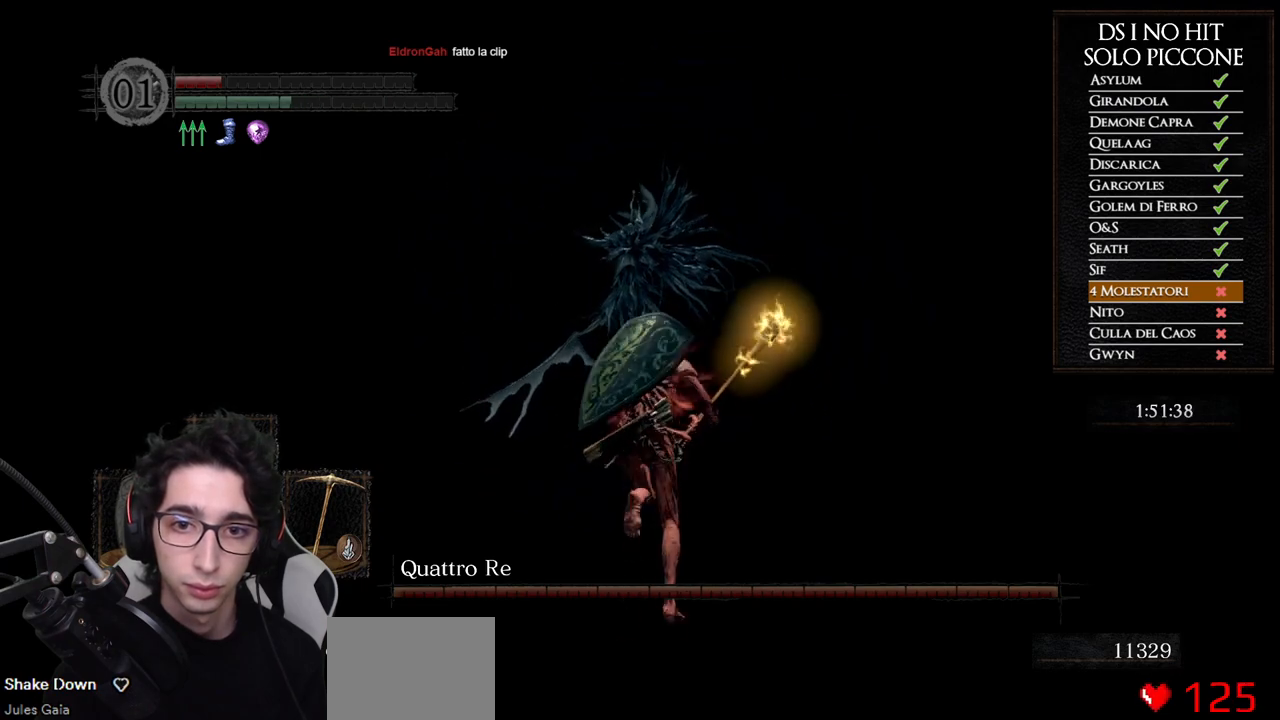
Gameplay with a controller (Xbox layout); each line is a JSON object with the inputs held at the frame after it. "events" lists button and stick changes between this image and that frame as [ms after this image, input, new state], when the widget could be followed in between.
{"buttons": ["B"], "left_stick": "up", "right_stick": "center", "events": []}
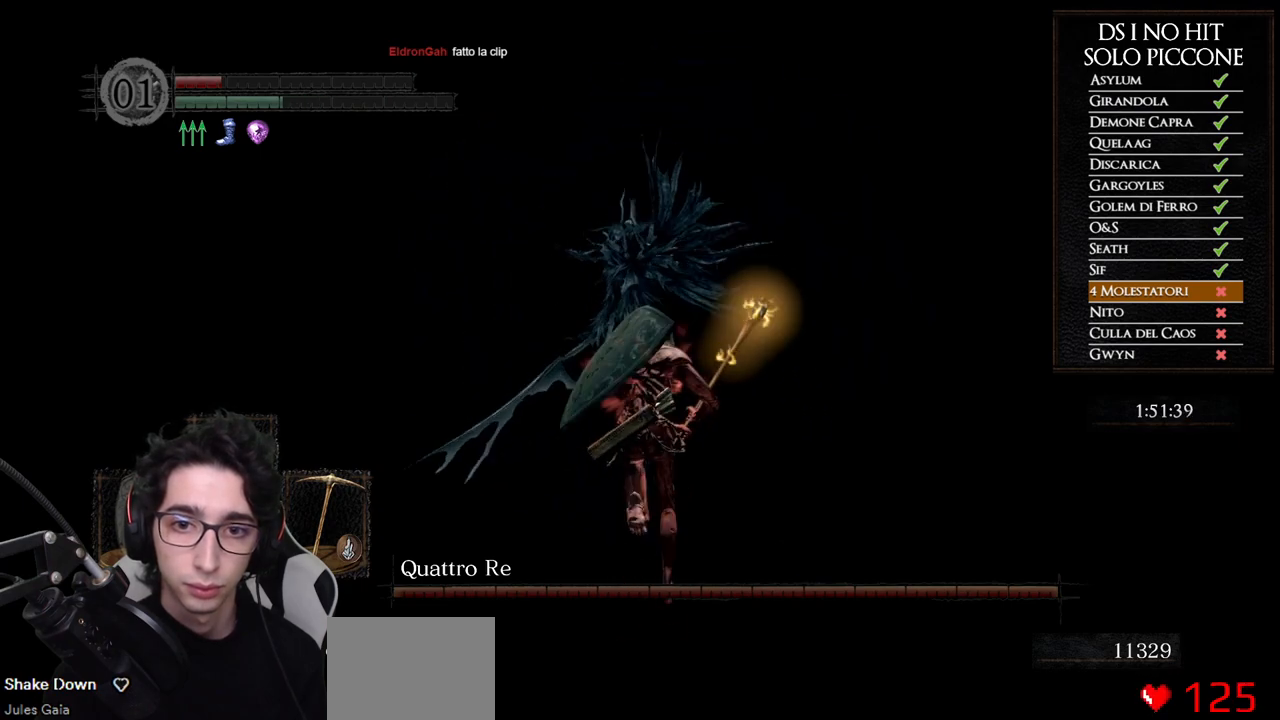
{"buttons": ["B"], "left_stick": "up", "right_stick": "center", "events": []}
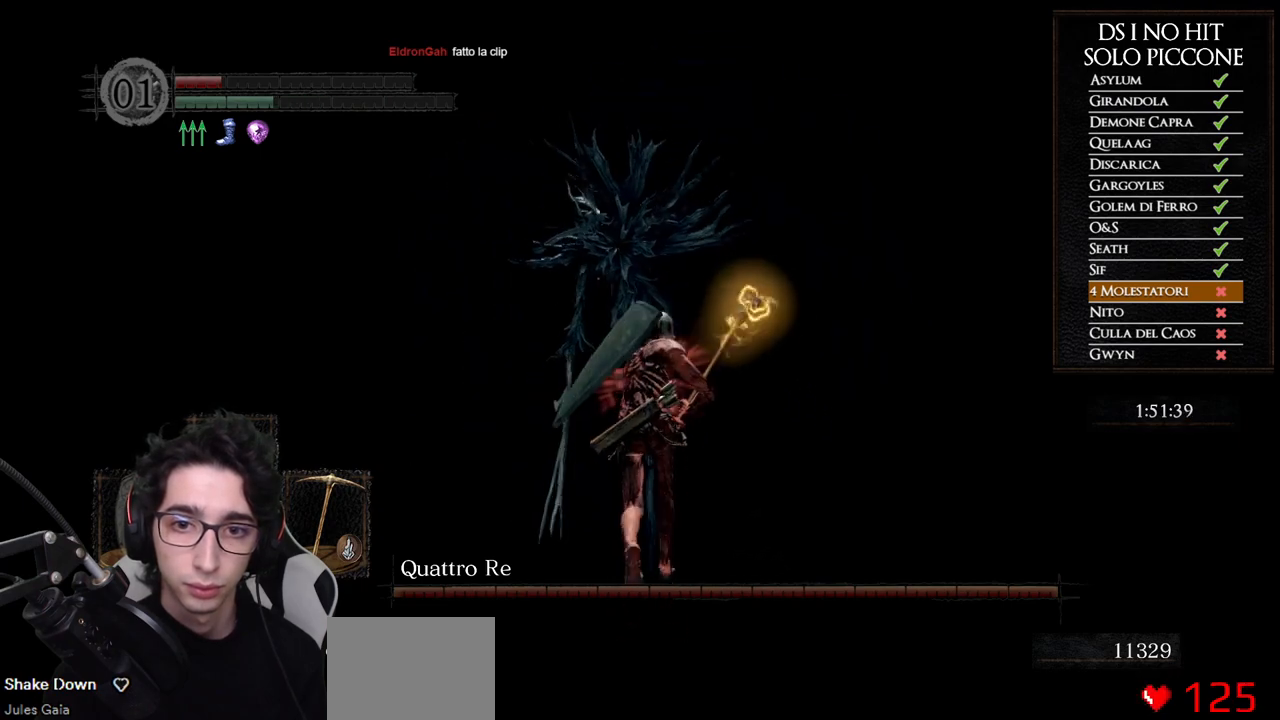
{"buttons": [], "left_stick": "up", "right_stick": "center", "events": [[67, "B", "up"], [317, "right_stick", "down"], [400, "right_stick", "center"]]}
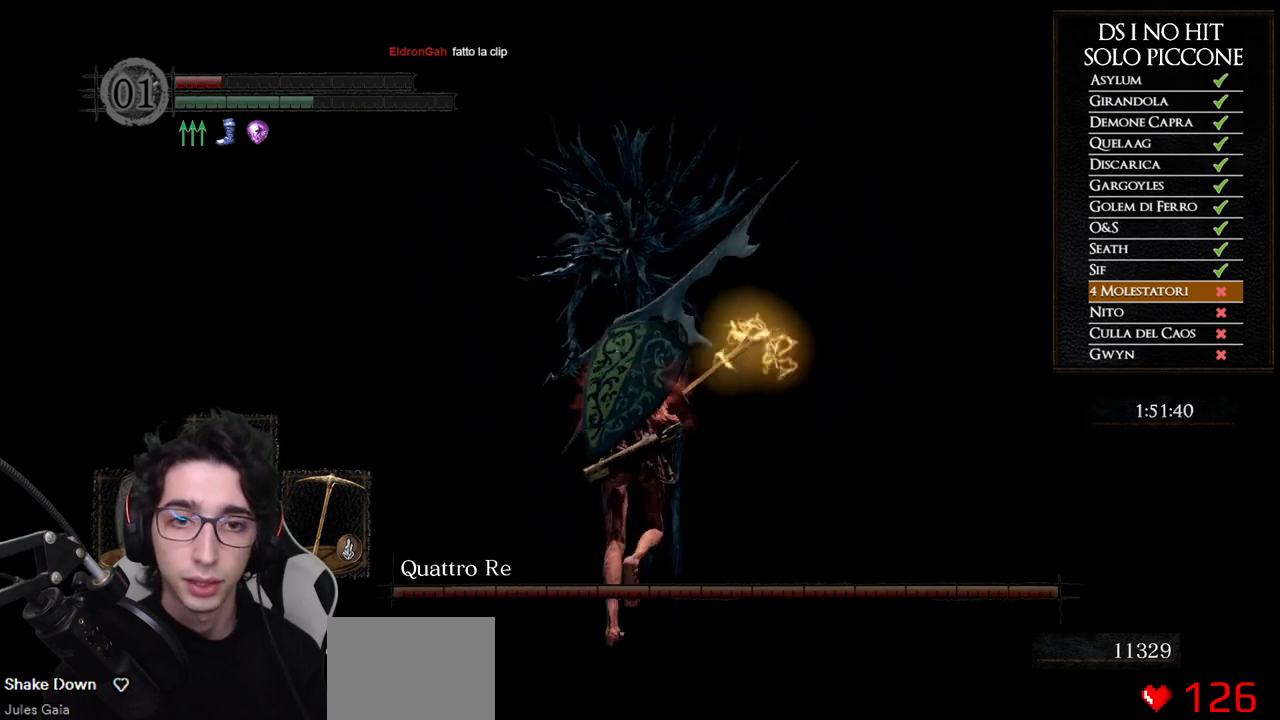
{"buttons": [], "left_stick": "down", "right_stick": "center", "events": [[33, "right_stick", "down-left"], [100, "left_stick", "up-right"], [133, "right_stick", "center"], [217, "left_stick", "right"], [300, "right_stick", "left"], [317, "left_stick", "down-right"], [417, "left_stick", "down"], [417, "right_stick", "center"]]}
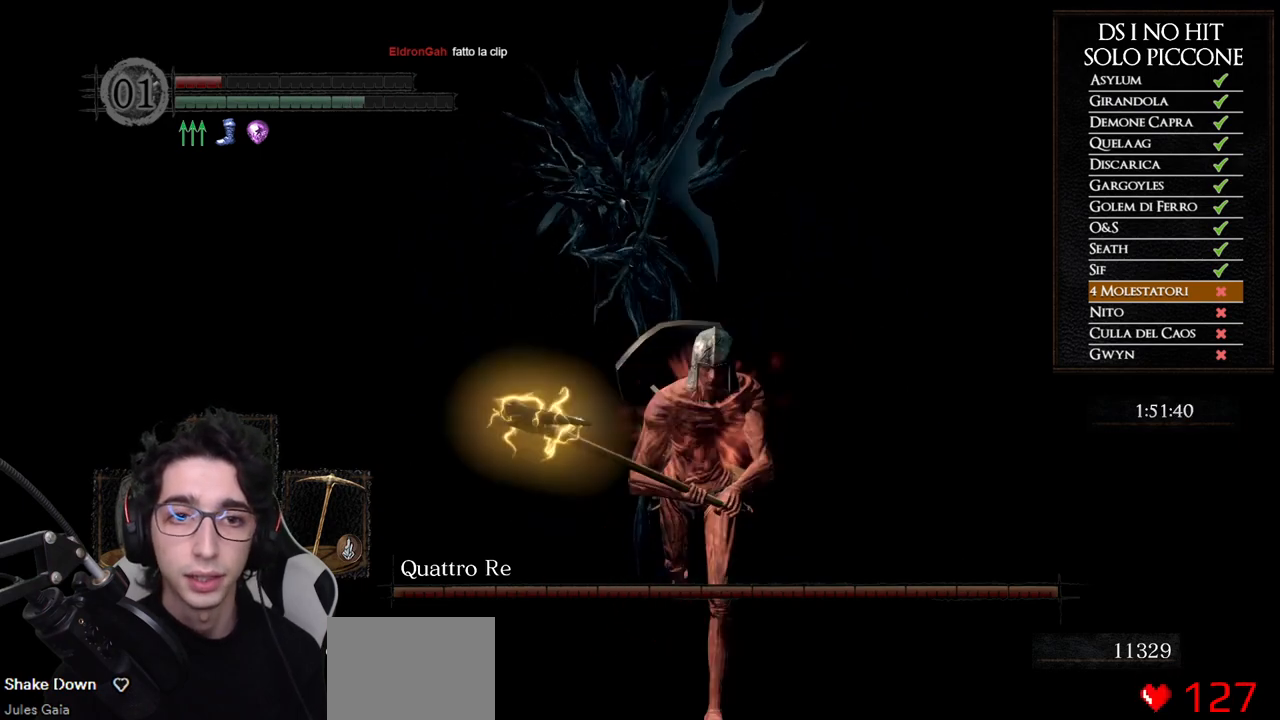
{"buttons": [], "left_stick": "down", "right_stick": "center", "events": [[83, "right_stick", "right"], [233, "right_stick", "center"]]}
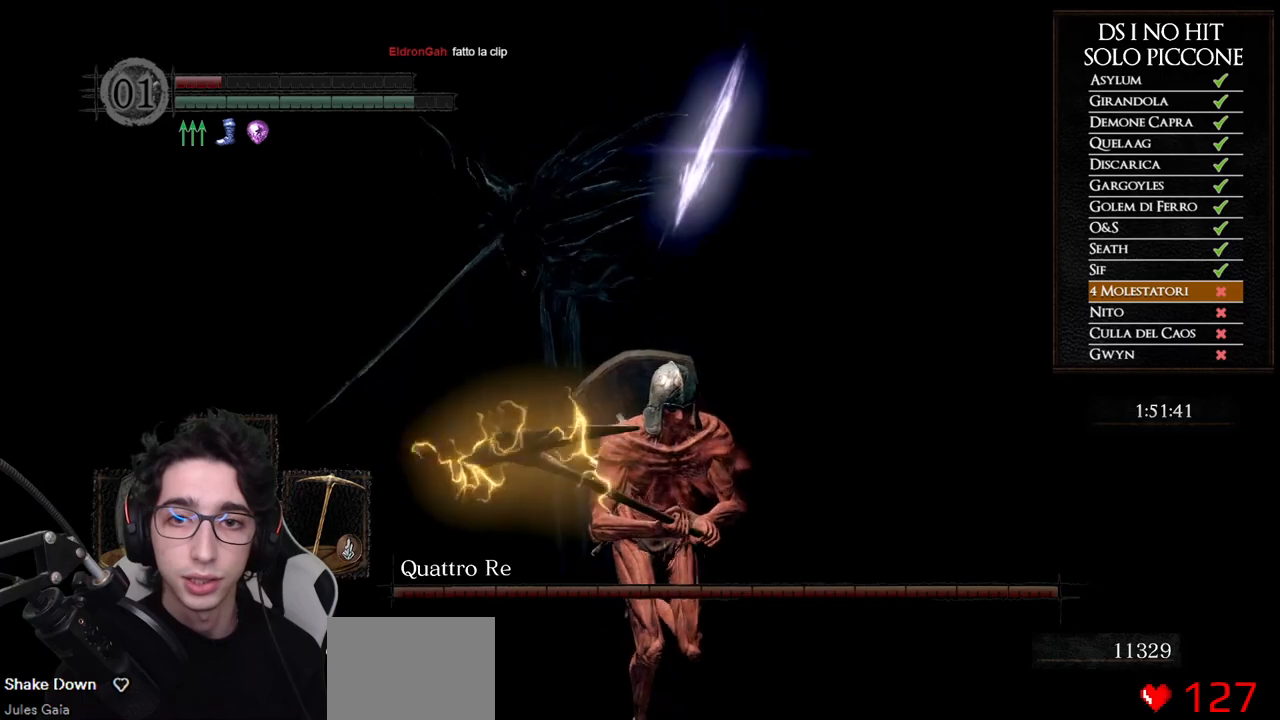
{"buttons": [], "left_stick": "left", "right_stick": "center", "events": [[217, "right_stick", "down-left"], [283, "right_stick", "center"], [333, "left_stick", "down-left"], [467, "left_stick", "left"]]}
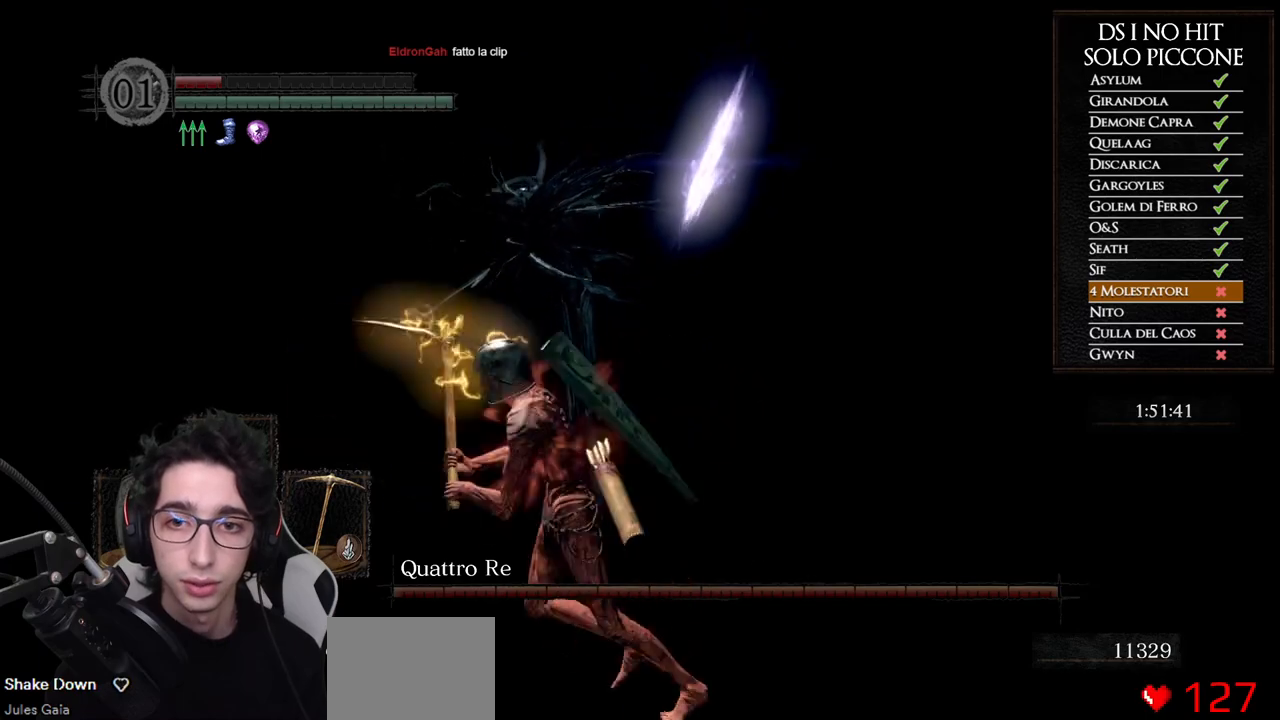
{"buttons": ["B"], "left_stick": "down-right", "right_stick": "center", "events": [[17, "B", "down"], [17, "left_stick", "up-left"], [100, "left_stick", "up"], [283, "left_stick", "right"], [450, "left_stick", "down-right"]]}
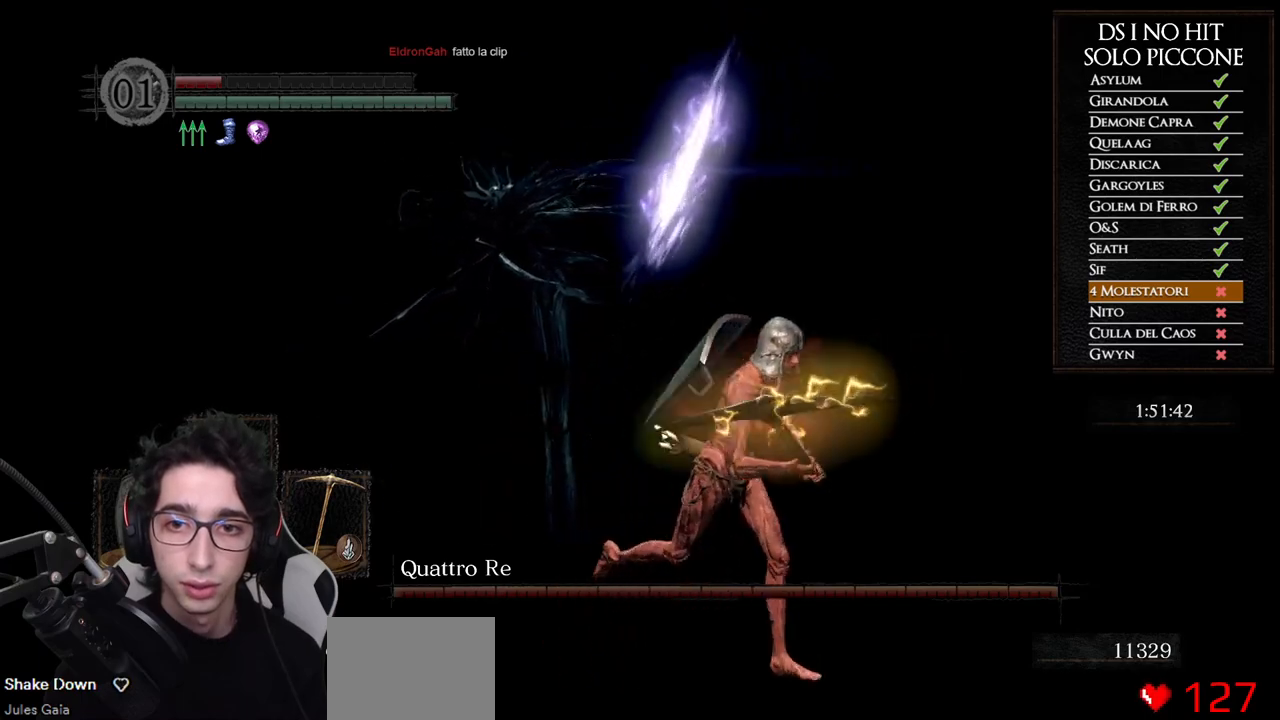
{"buttons": ["B"], "left_stick": "up", "right_stick": "center", "events": [[50, "left_stick", "down"], [150, "B", "up"], [250, "right_stick", "down-left"], [383, "right_stick", "center"], [400, "left_stick", "left"], [467, "left_stick", "up"], [483, "B", "down"]]}
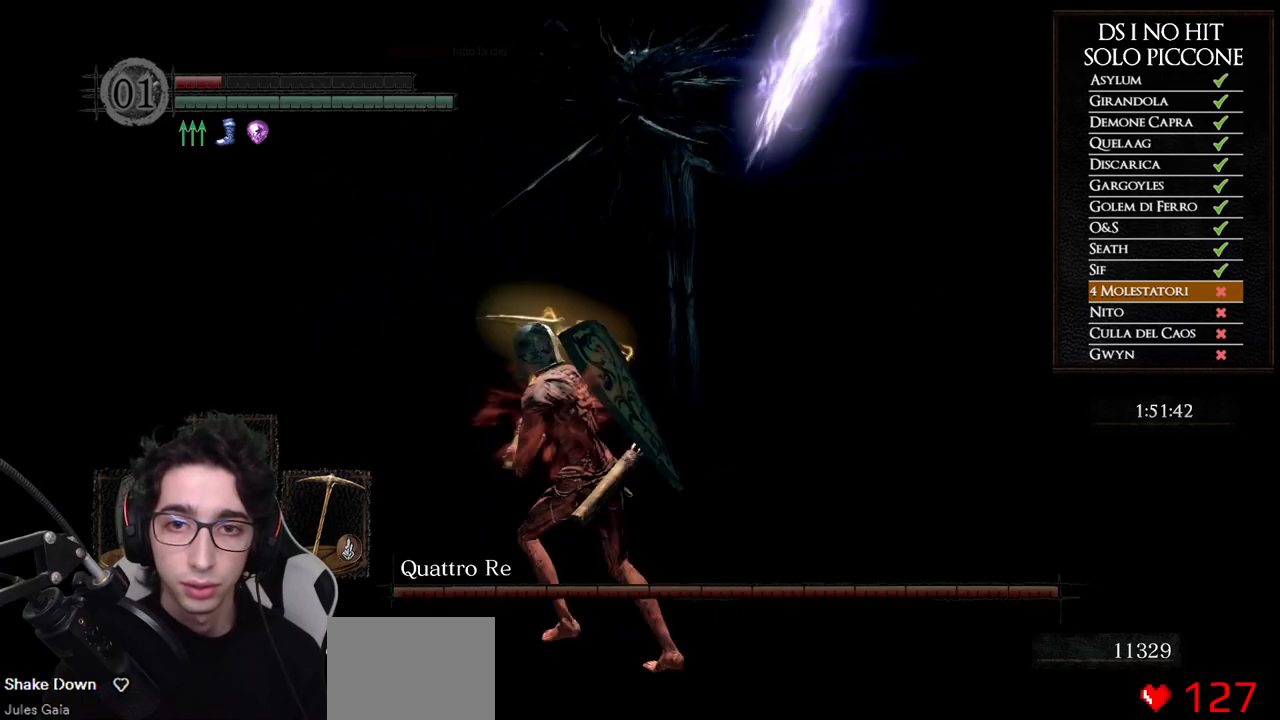
{"buttons": ["B"], "left_stick": "down", "right_stick": "center", "events": [[100, "left_stick", "right"], [217, "left_stick", "down-right"], [350, "left_stick", "down"]]}
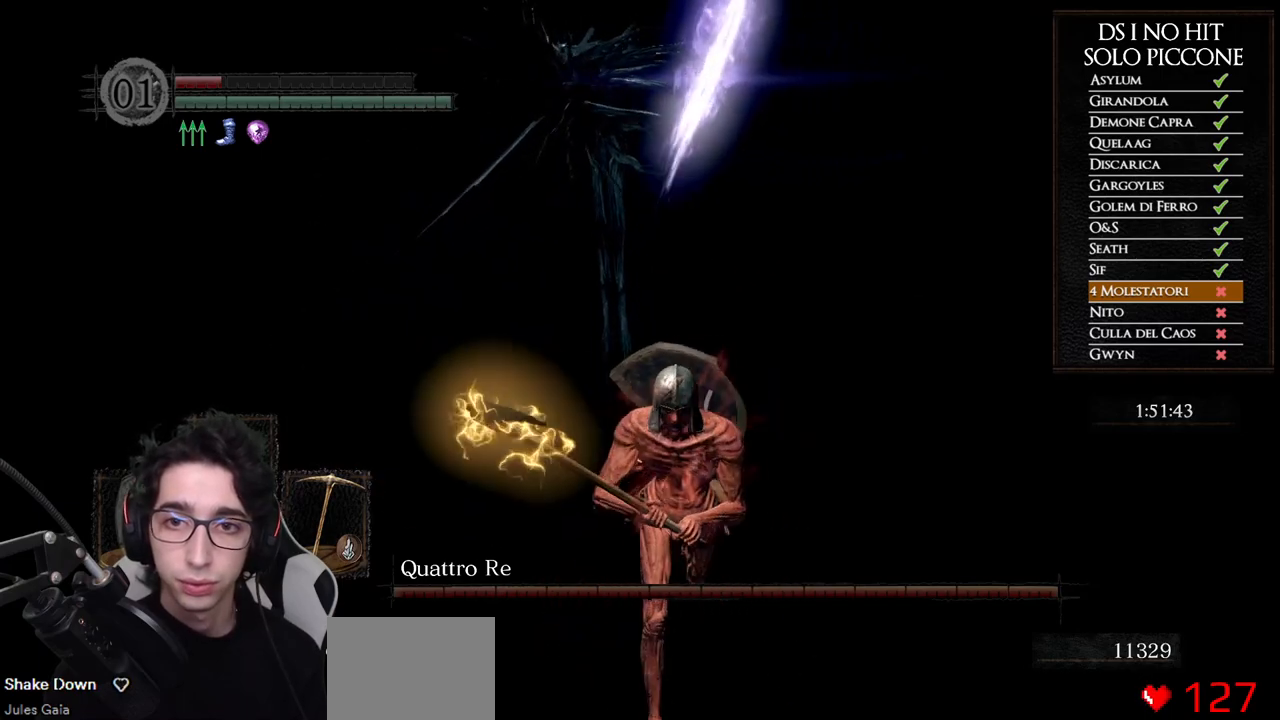
{"buttons": ["B"], "left_stick": "down", "right_stick": "center", "events": [[217, "B", "up"], [333, "right_stick", "up"], [433, "right_stick", "center"], [483, "B", "down"]]}
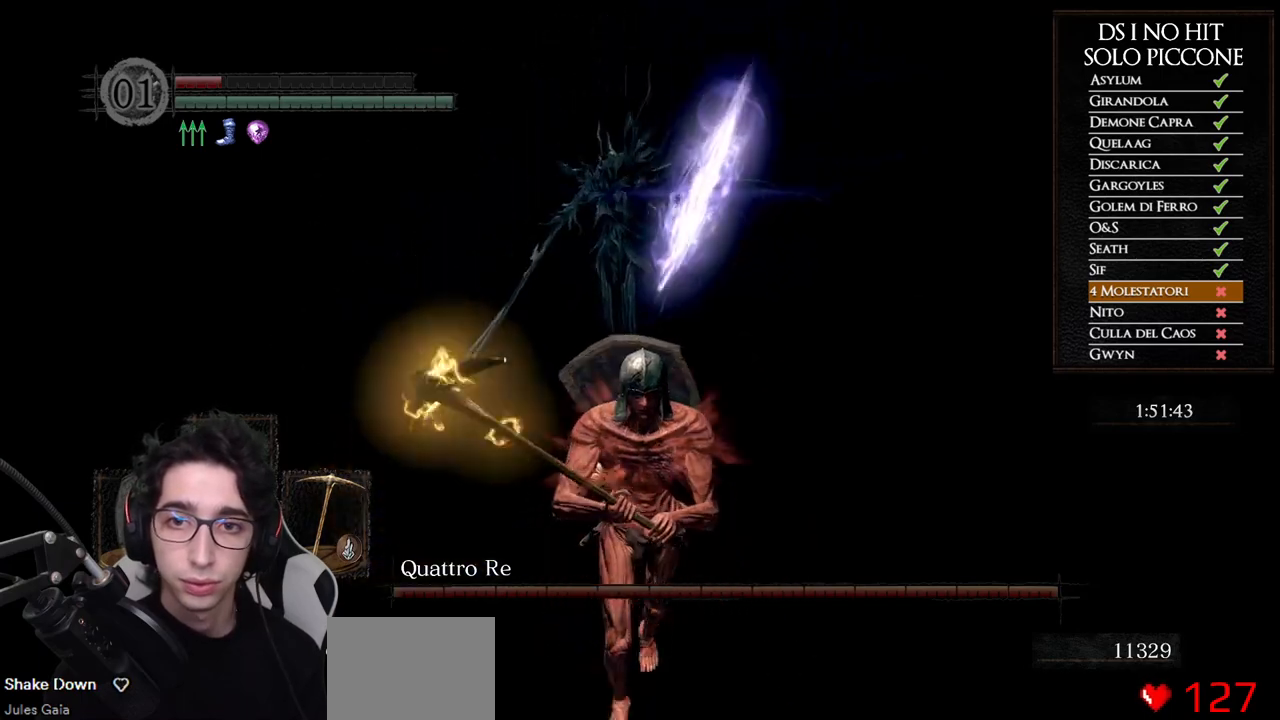
{"buttons": ["B"], "left_stick": "down", "right_stick": "center", "events": []}
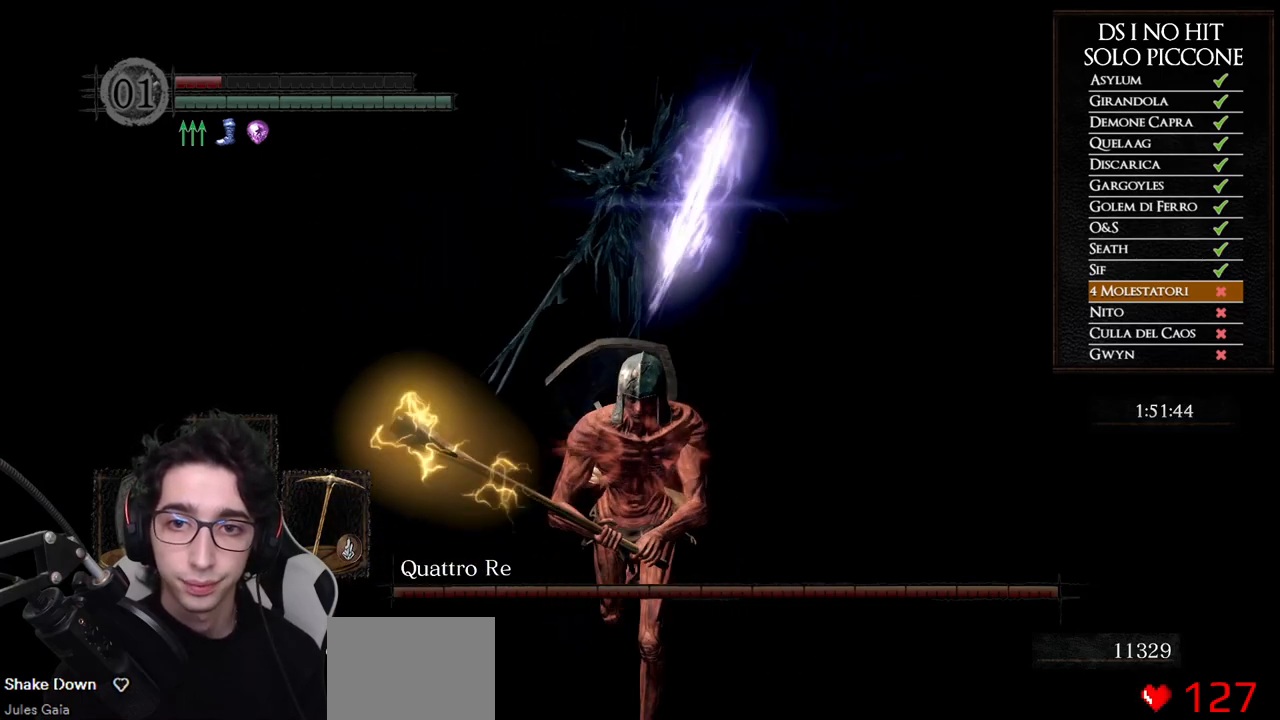
{"buttons": ["B"], "left_stick": "down", "right_stick": "center", "events": []}
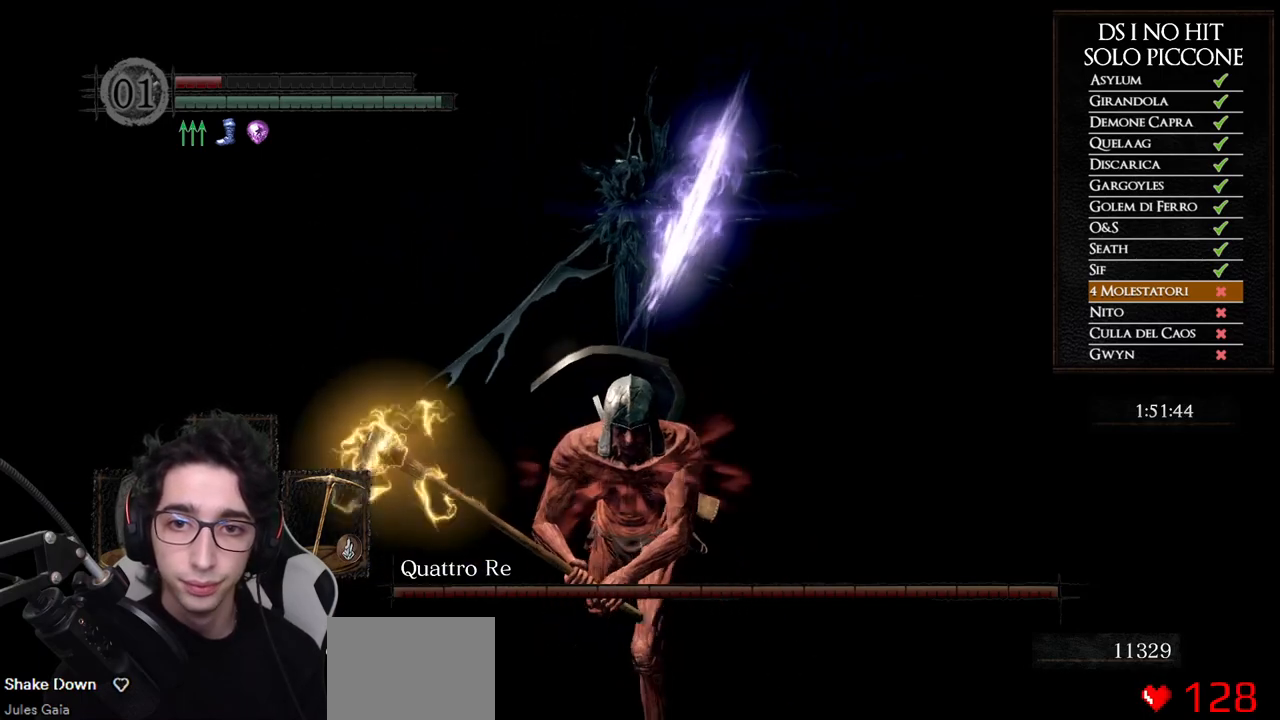
{"buttons": ["B"], "left_stick": "down", "right_stick": "center", "events": []}
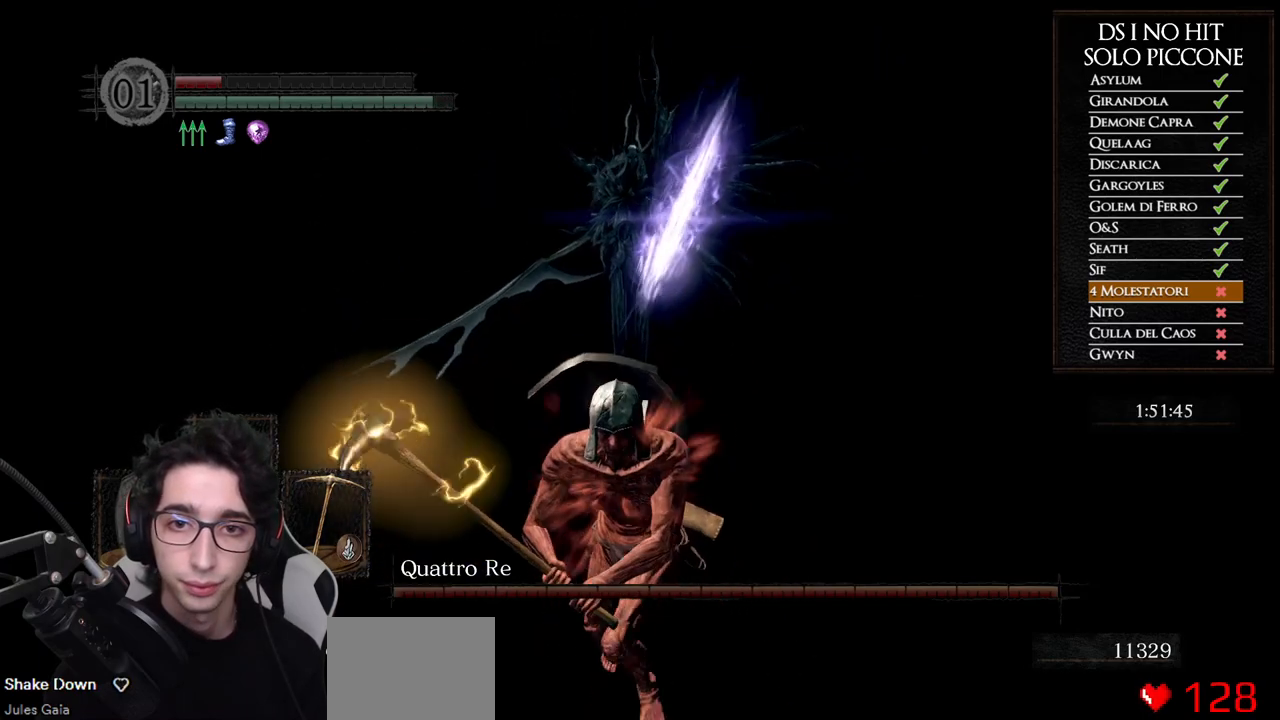
{"buttons": ["B"], "left_stick": "down", "right_stick": "center", "events": []}
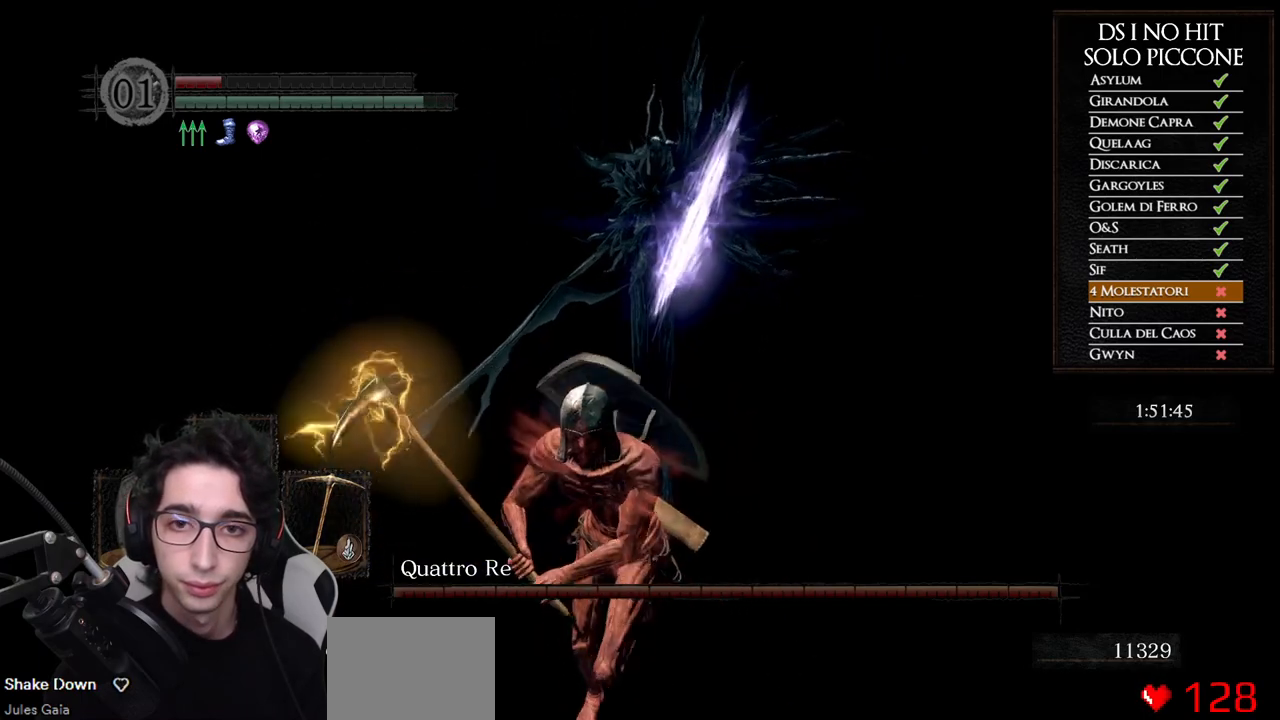
{"buttons": [], "left_stick": "down", "right_stick": "right", "events": [[350, "B", "up"], [467, "right_stick", "right"]]}
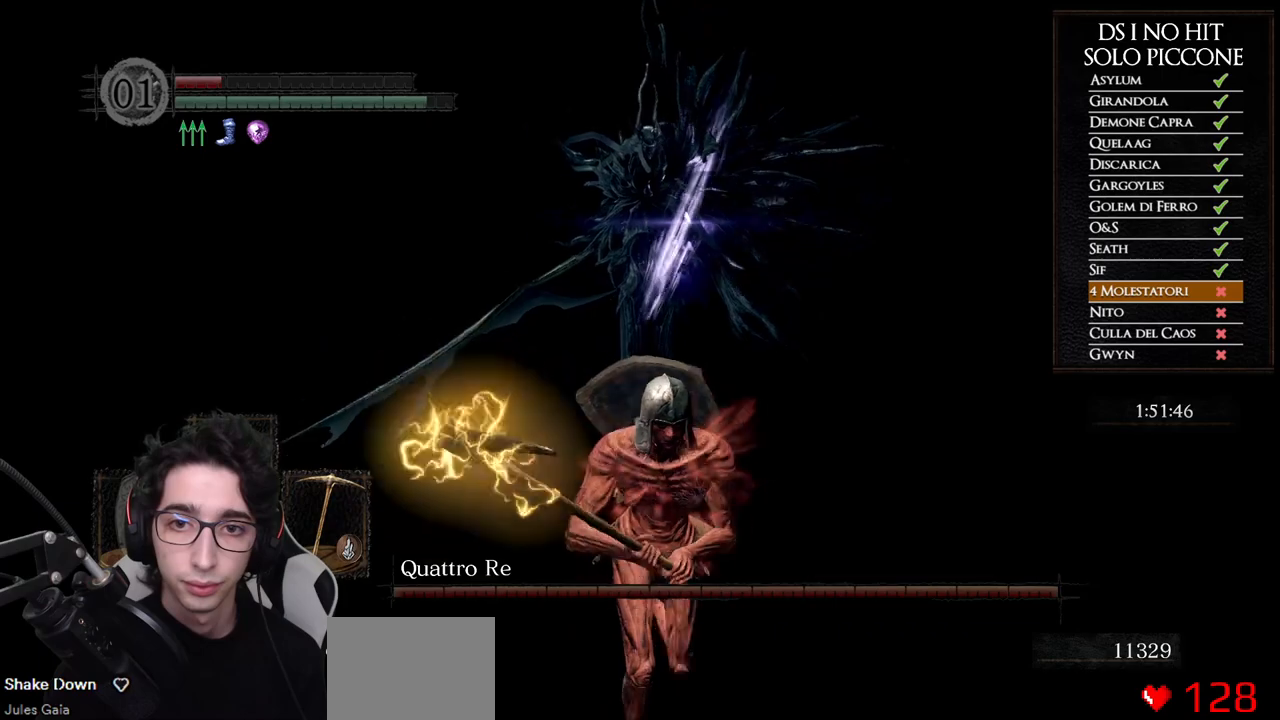
{"buttons": ["B"], "left_stick": "down", "right_stick": "center", "events": [[67, "right_stick", "center"], [150, "B", "down"]]}
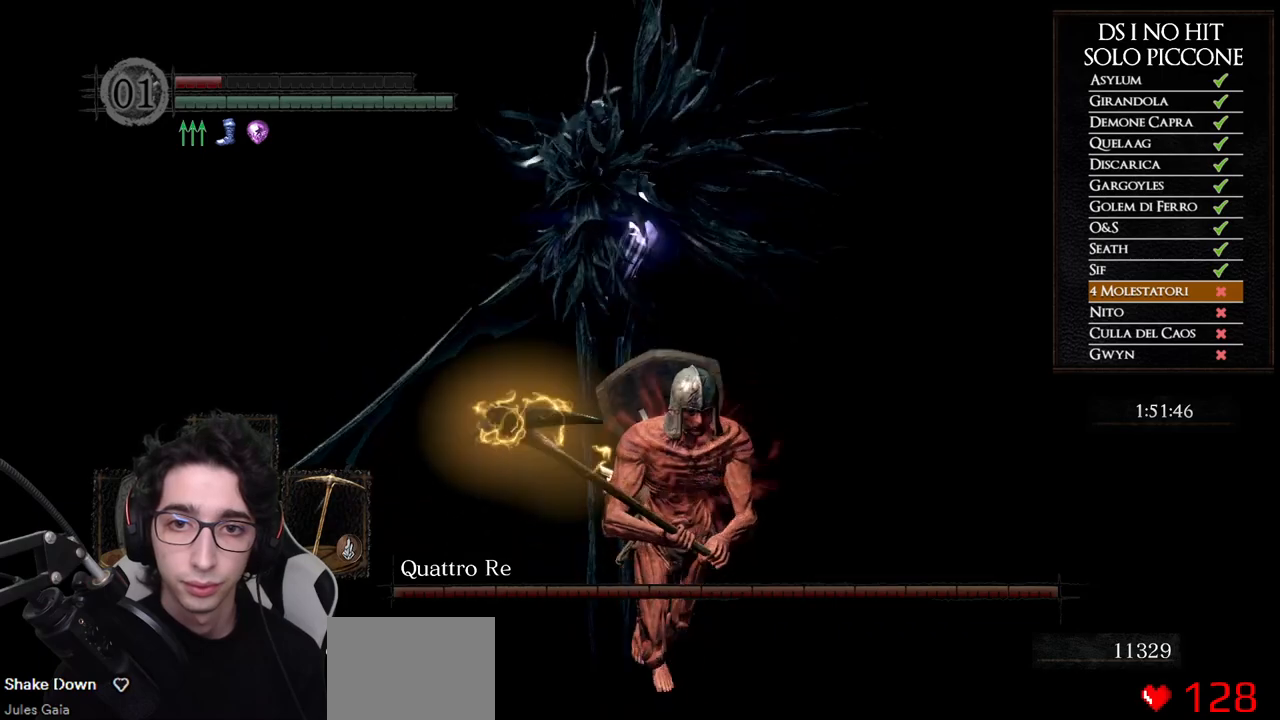
{"buttons": ["B"], "left_stick": "down", "right_stick": "center", "events": []}
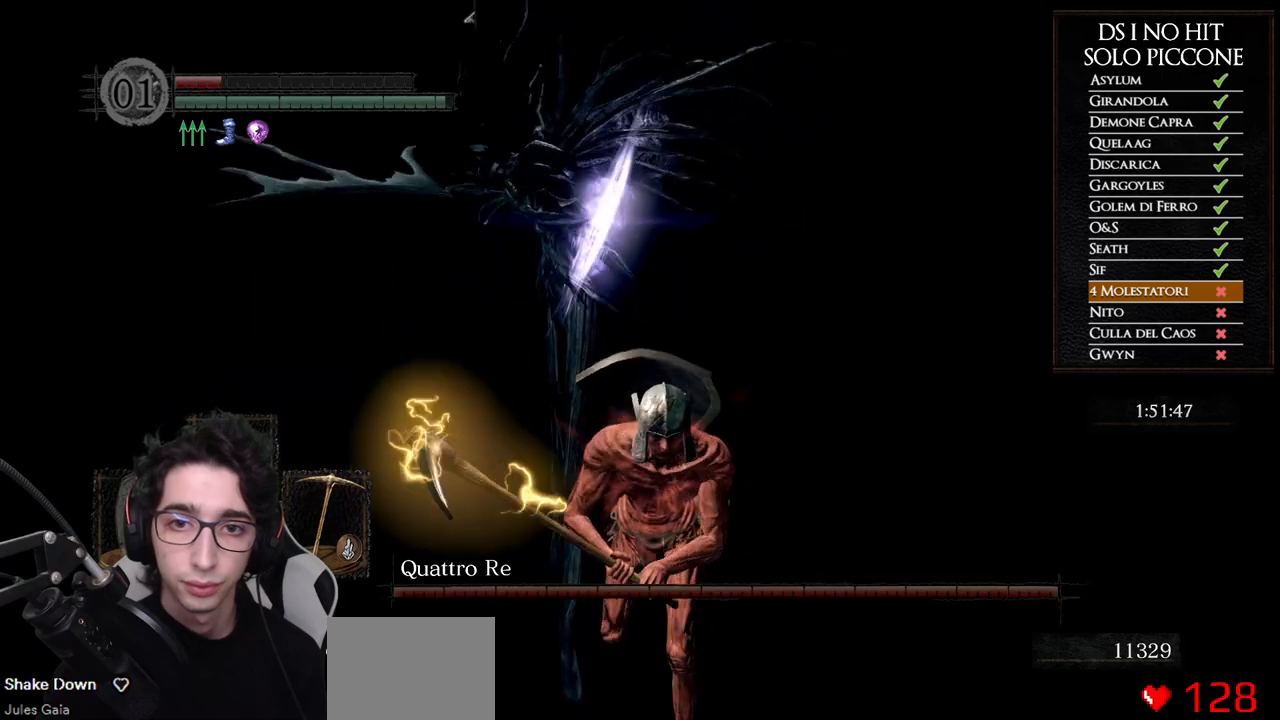
{"buttons": [], "left_stick": "down", "right_stick": "center", "events": [[50, "B", "up"], [250, "B", "down"], [367, "B", "up"]]}
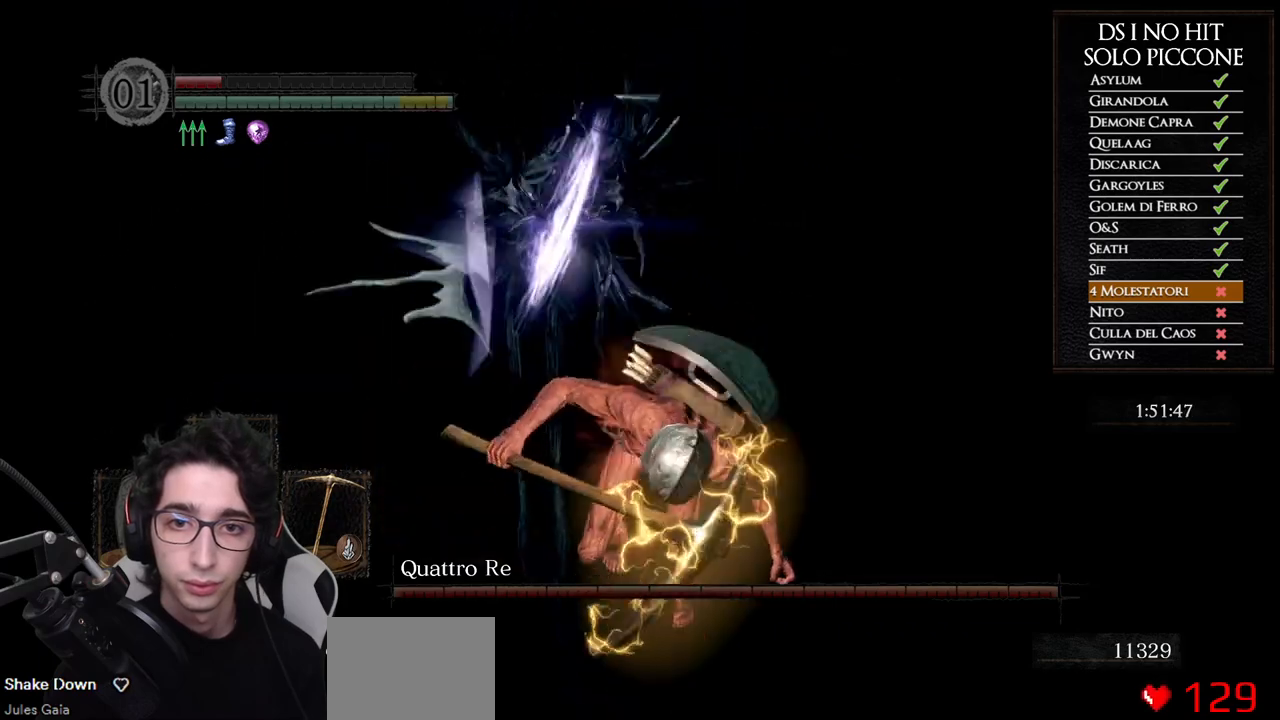
{"buttons": ["B"], "left_stick": "down", "right_stick": "center", "events": [[100, "right_stick", "up-left"], [200, "right_stick", "center"], [483, "B", "down"]]}
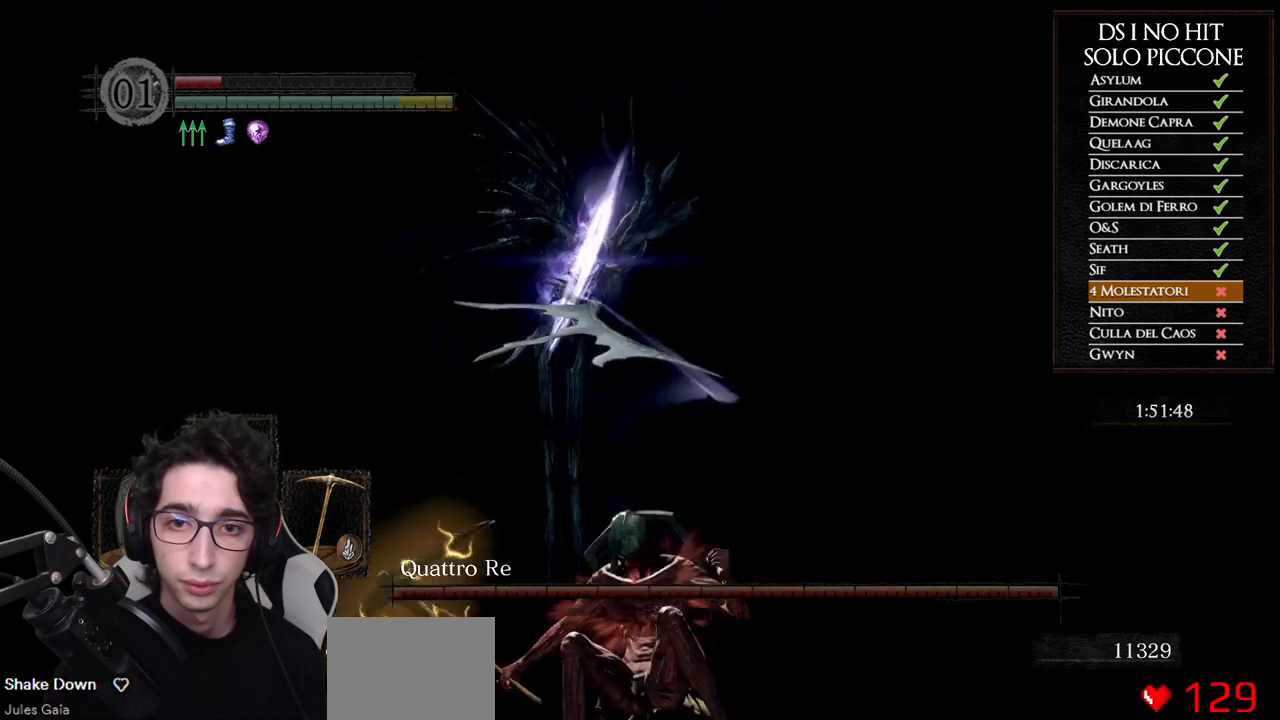
{"buttons": ["B"], "left_stick": "down", "right_stick": "center", "events": []}
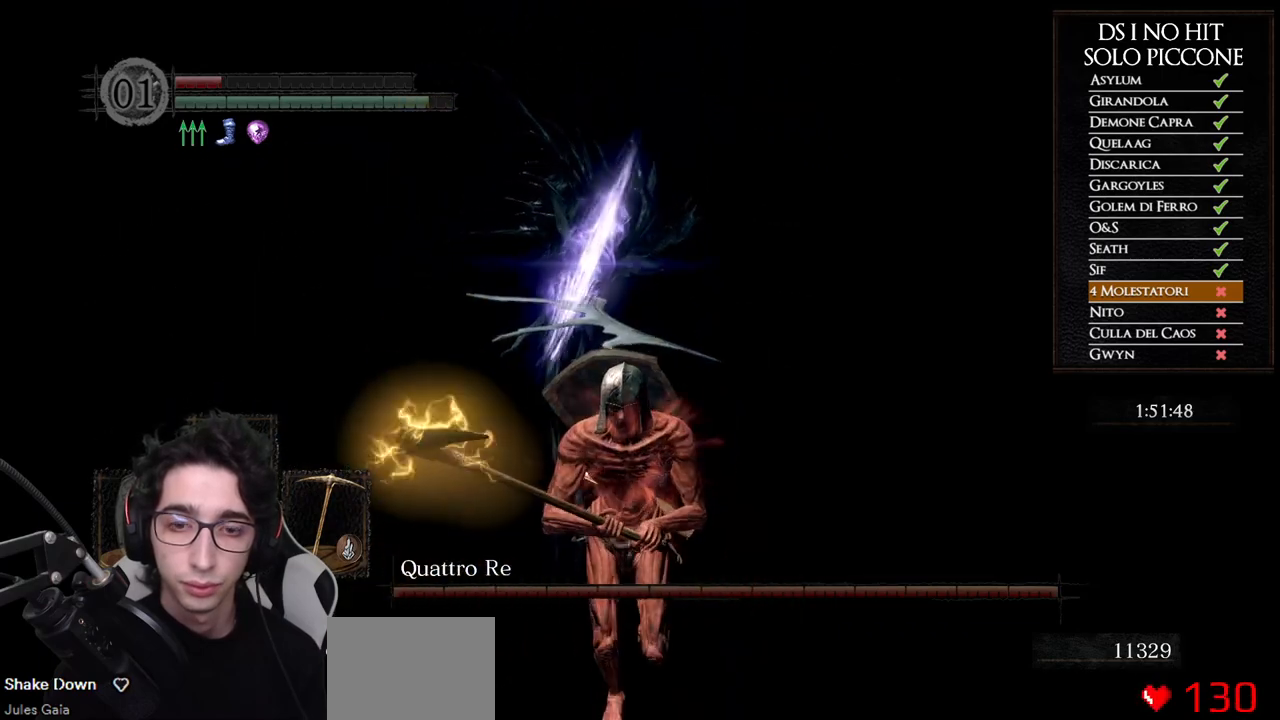
{"buttons": [], "left_stick": "down", "right_stick": "center", "events": [[383, "B", "up"]]}
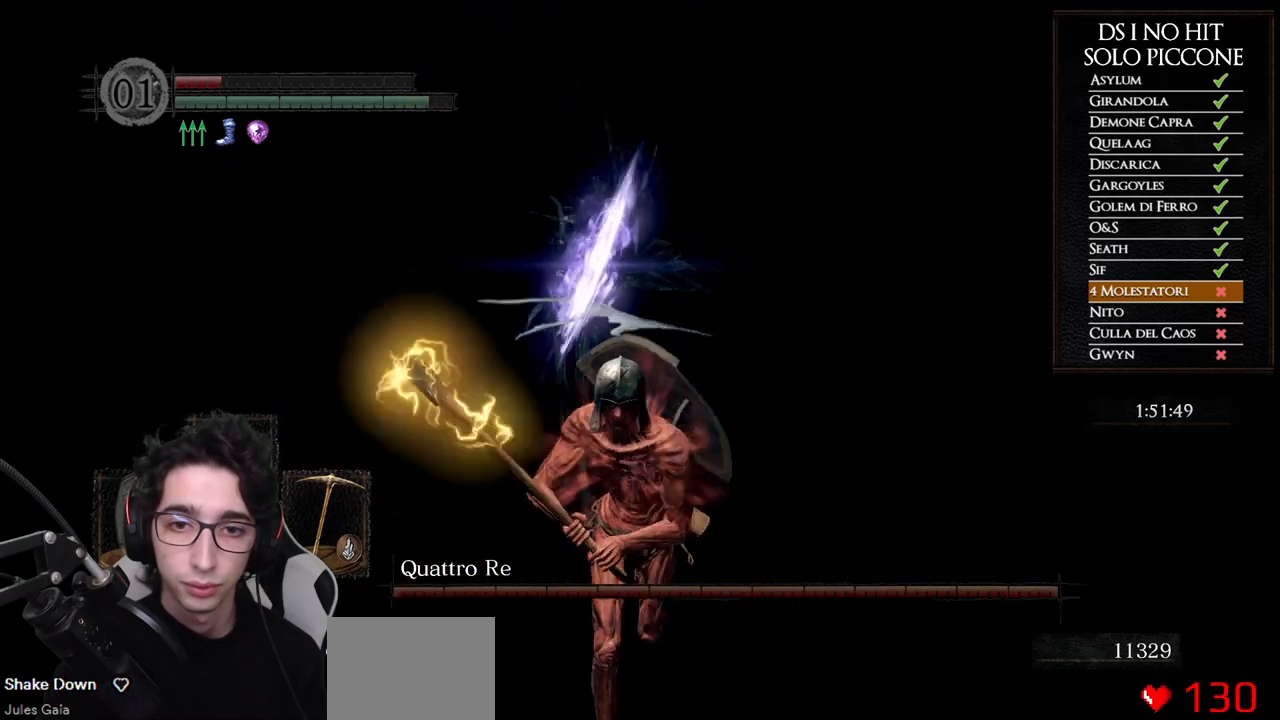
{"buttons": ["B"], "left_stick": "down", "right_stick": "center", "events": [[83, "right_stick", "down"], [167, "right_stick", "center"], [500, "B", "down"]]}
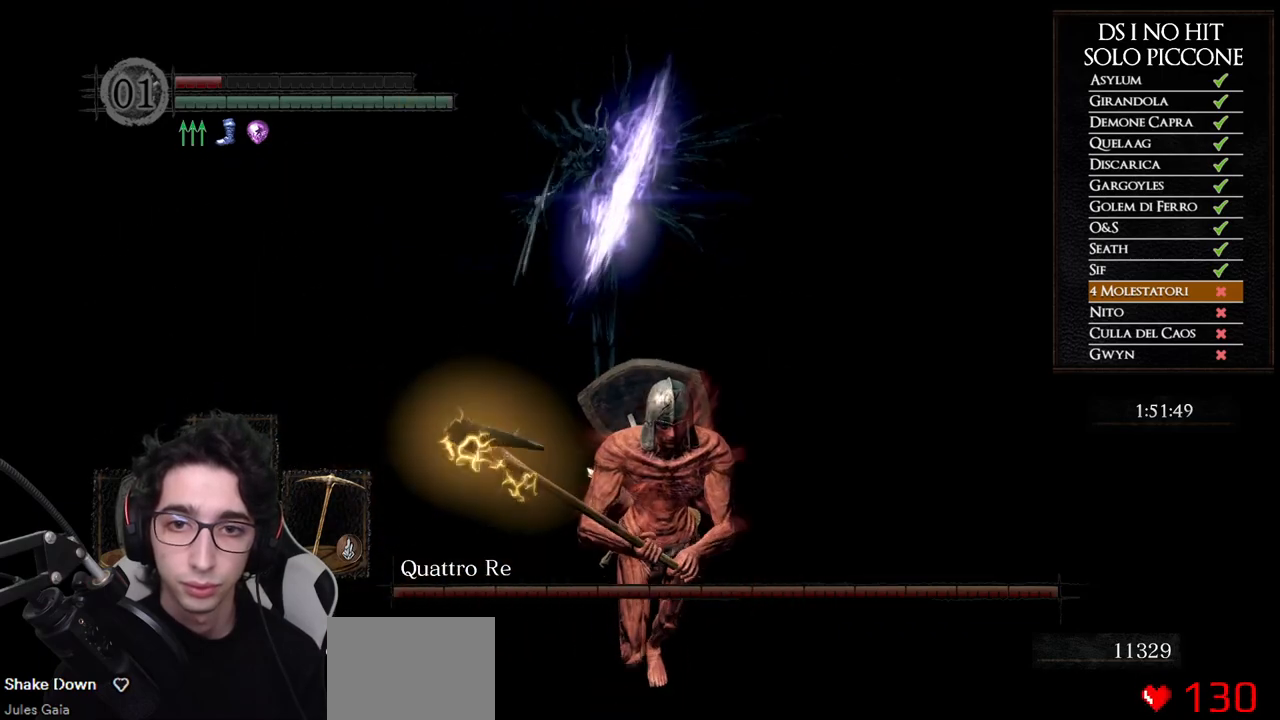
{"buttons": ["B"], "left_stick": "down", "right_stick": "center", "events": []}
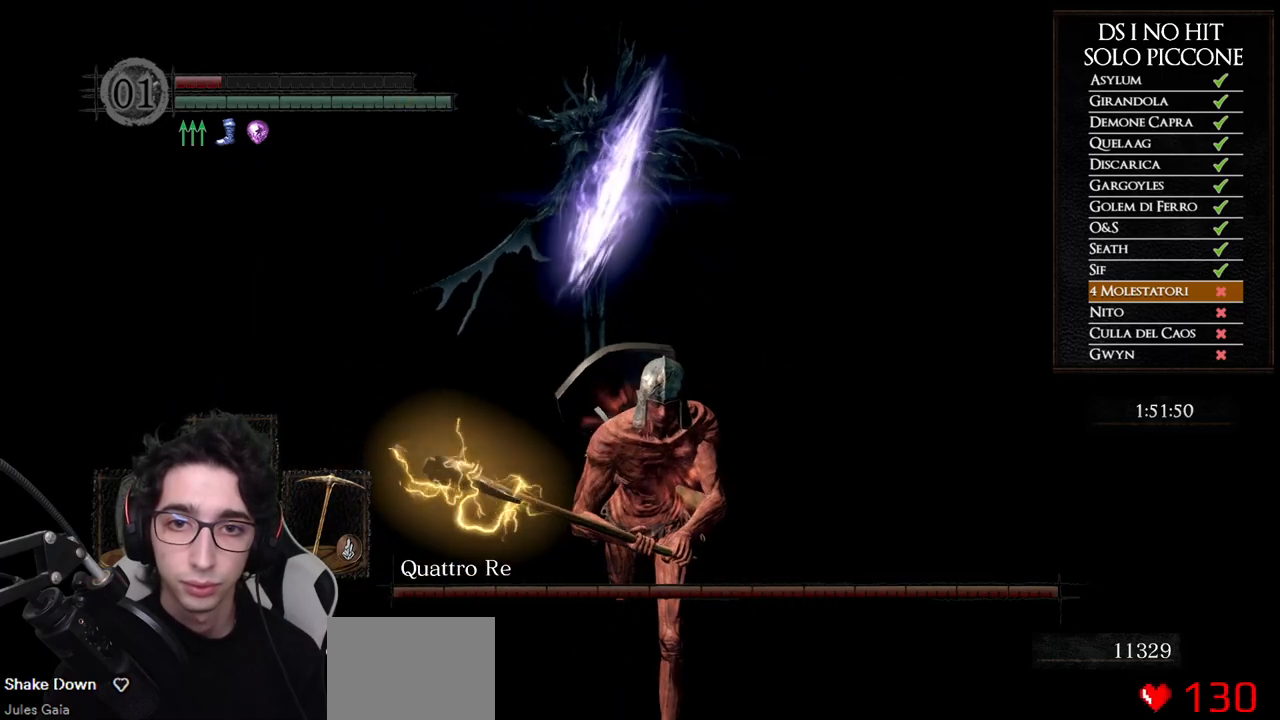
{"buttons": ["B"], "left_stick": "down", "right_stick": "center", "events": []}
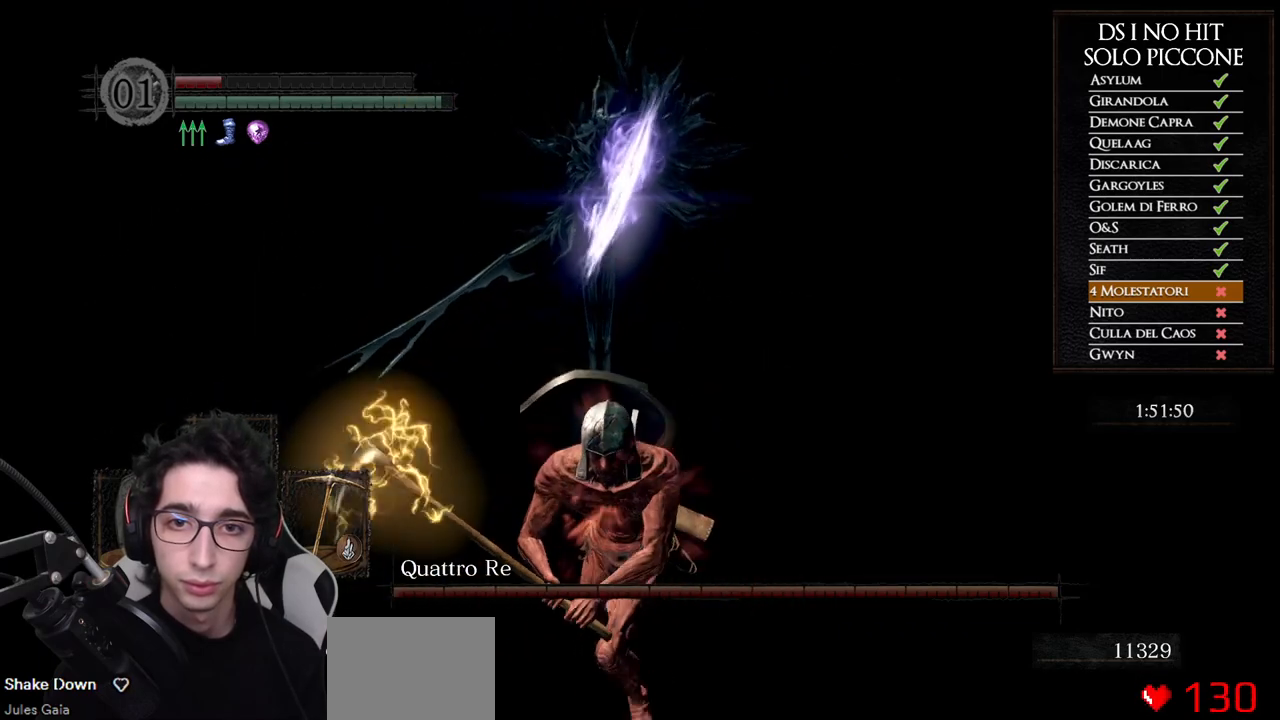
{"buttons": ["B"], "left_stick": "down", "right_stick": "center", "events": []}
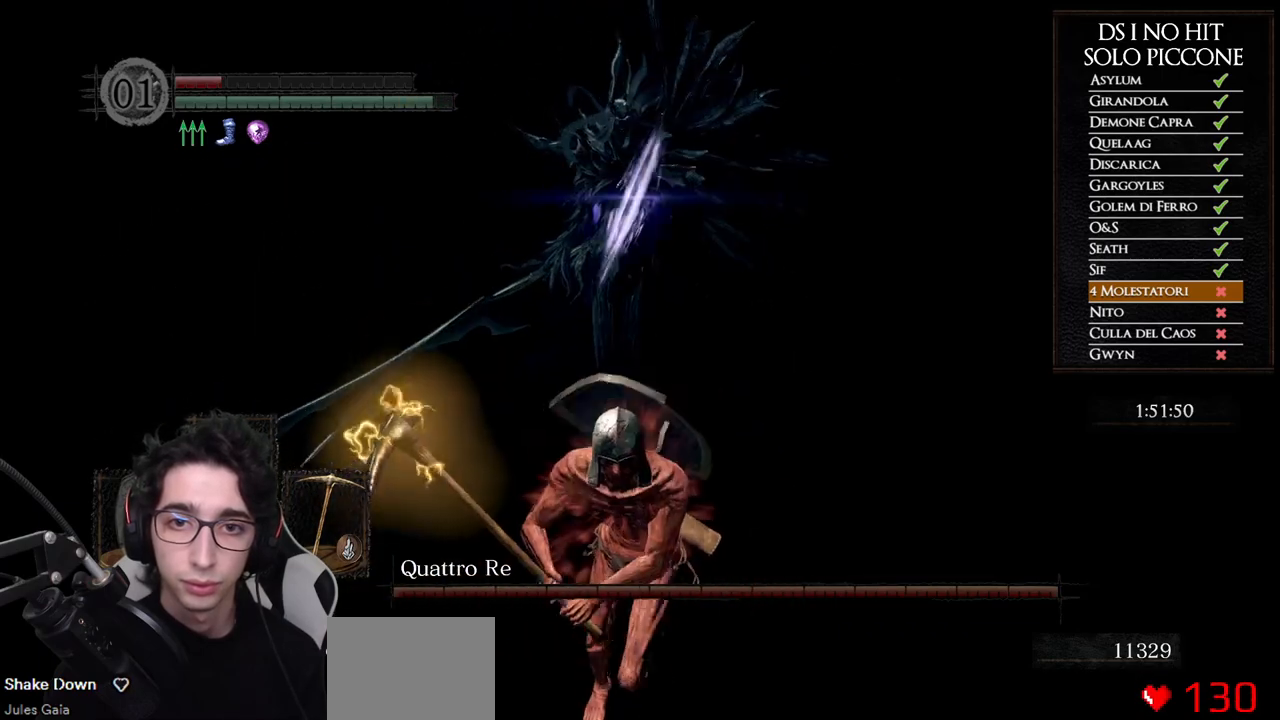
{"buttons": ["B"], "left_stick": "down", "right_stick": "center", "events": []}
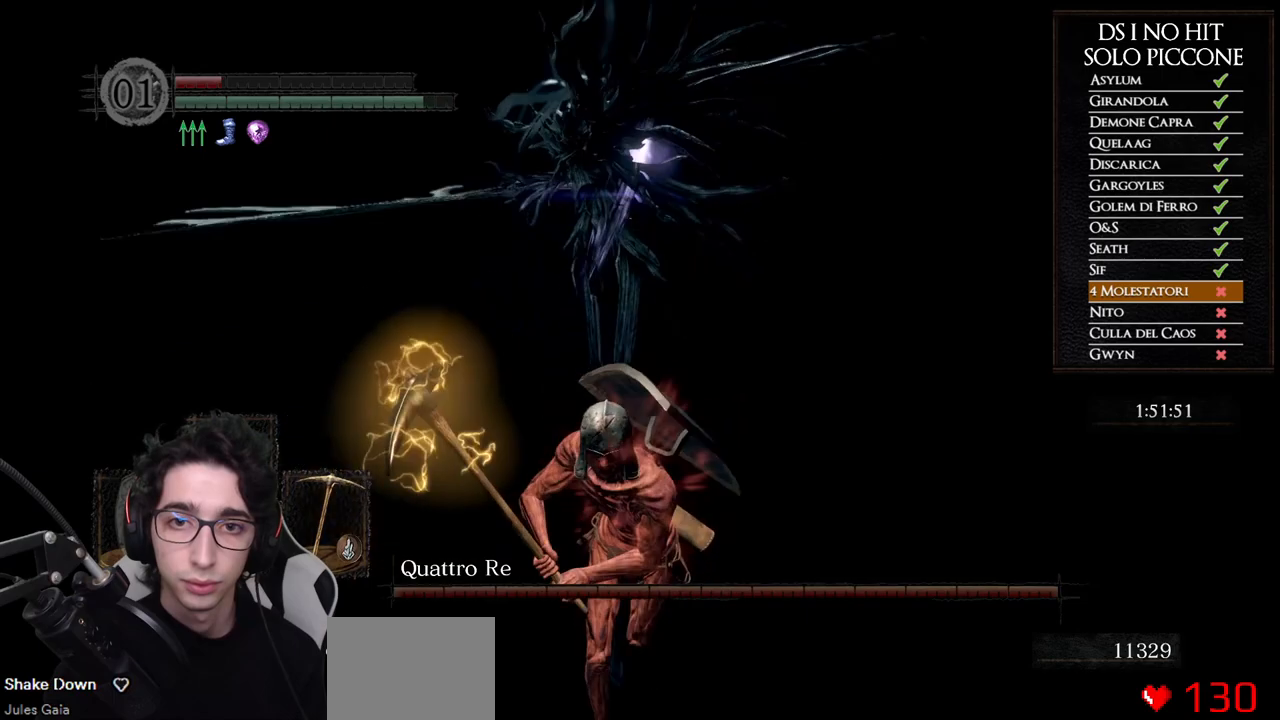
{"buttons": [], "left_stick": "down", "right_stick": "center", "events": [[83, "B", "up"]]}
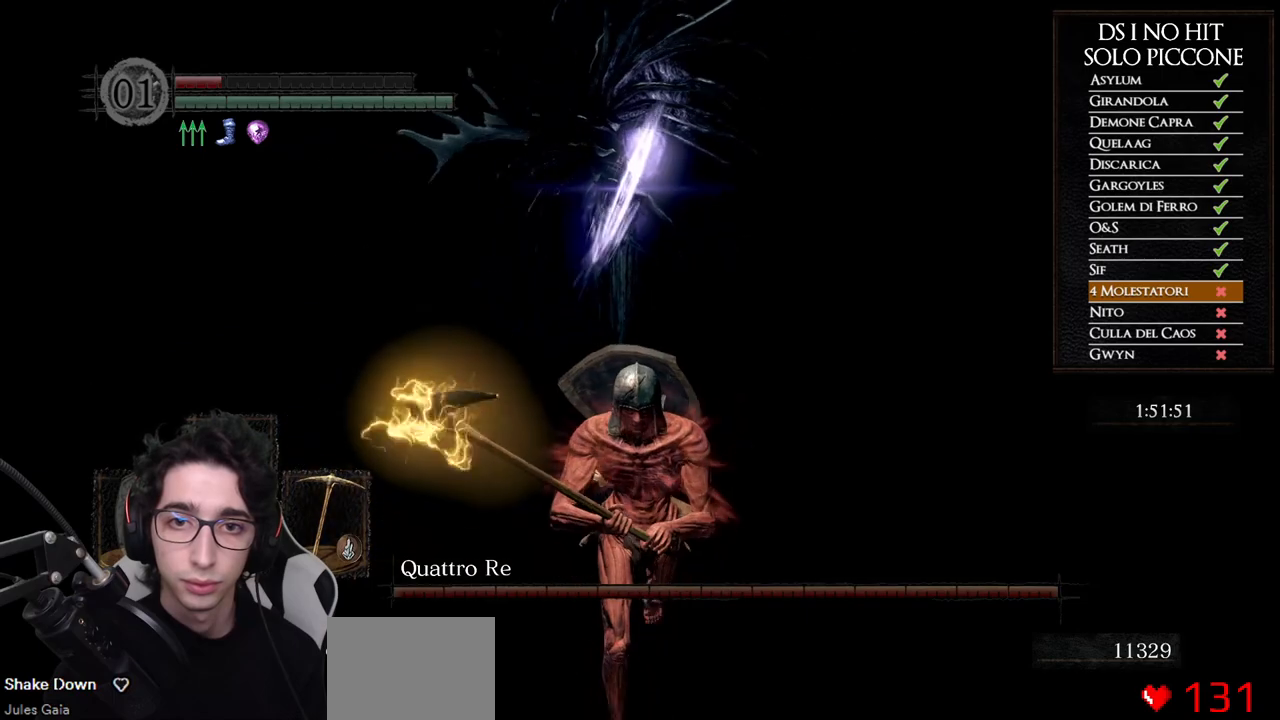
{"buttons": [], "left_stick": "down", "right_stick": "up", "events": [[33, "B", "down"], [150, "B", "up"], [417, "right_stick", "up"]]}
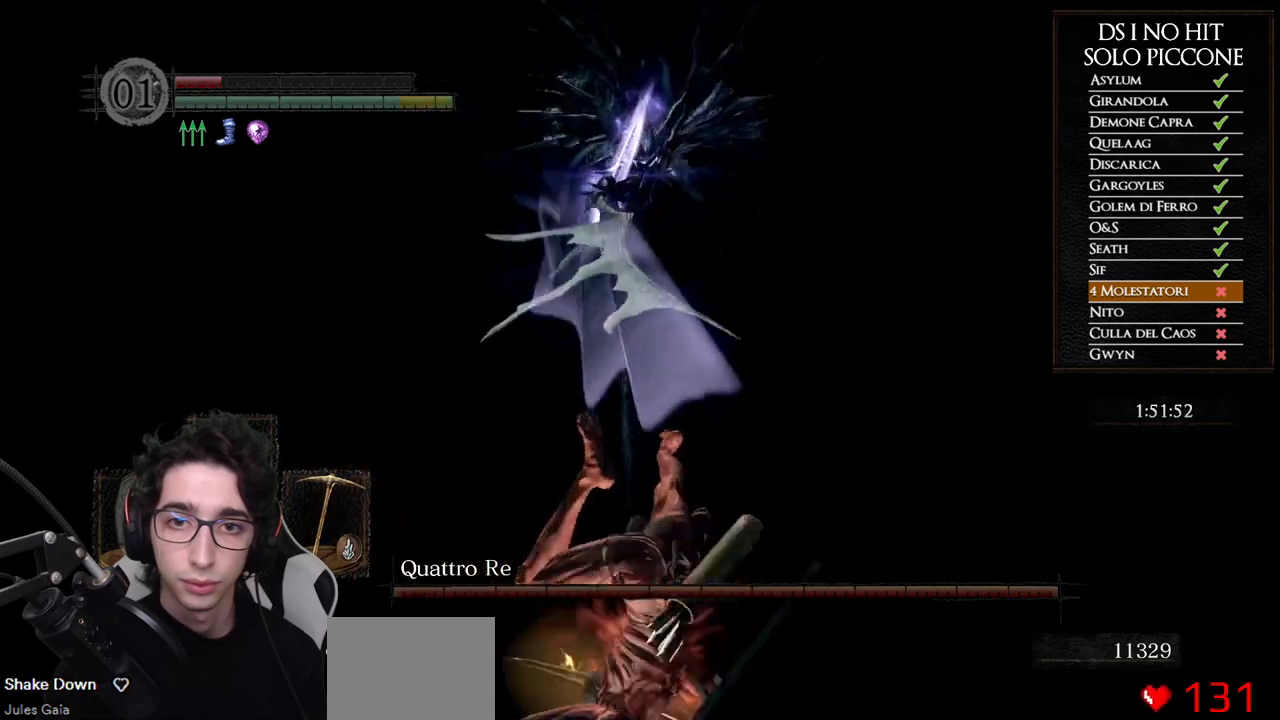
{"buttons": ["B"], "left_stick": "down", "right_stick": "center", "events": [[50, "right_stick", "center"], [150, "right_stick", "up"], [250, "right_stick", "center"], [333, "B", "down"]]}